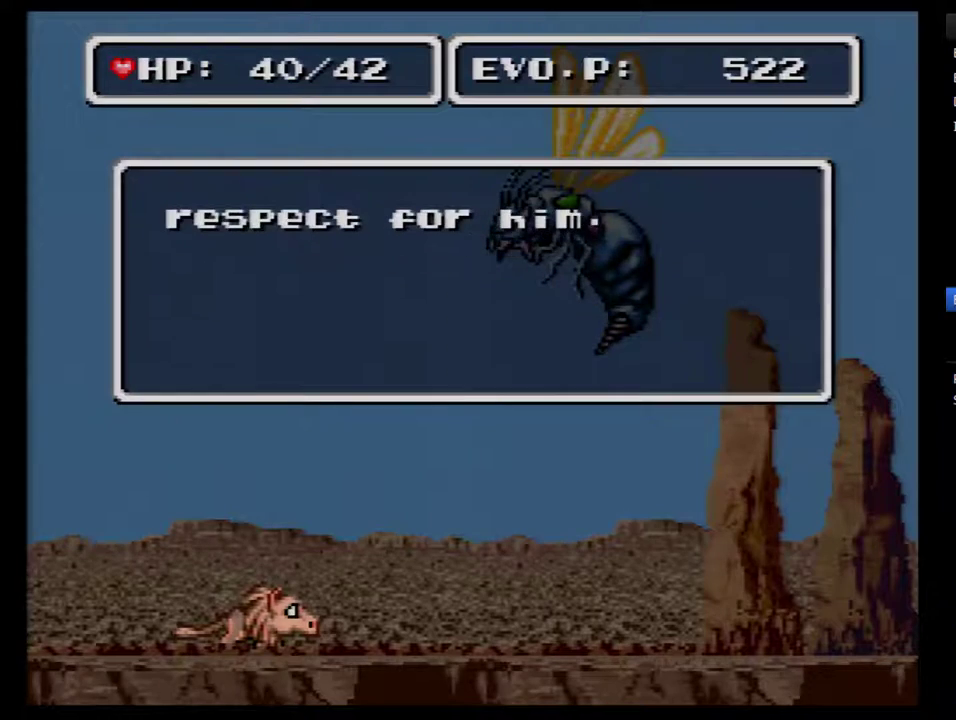
Gameplay with a controller (Nintendo layout); each line is a JSON object with the inputs held at the frame after it. "events" lists button and stick changes between this image and that frame as [ms after this image, input, new state], when the widget could be followed in between. Not read: L3 R3.
{"buttons": ["B", "DPAD_LEFT"], "events": [[117, "B", "down"], [250, "B", "up"], [300, "DPAD_RIGHT", "down"], [433, "B", "down"], [433, "DPAD_LEFT", "down"], [433, "DPAD_RIGHT", "up"]]}
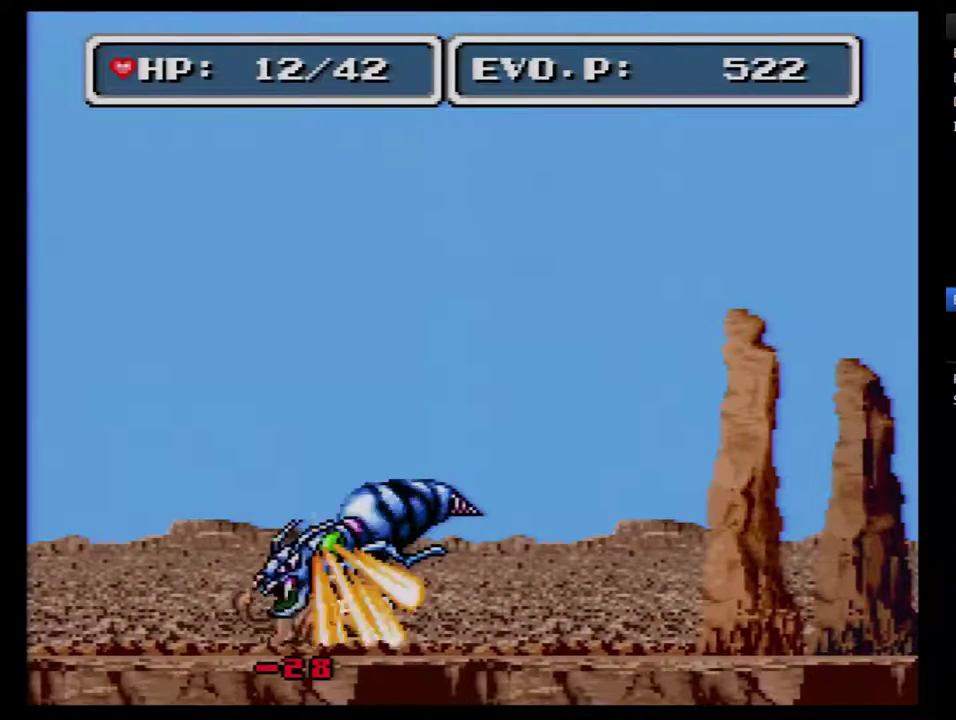
{"buttons": ["A", "DPAD_LEFT"], "events": [[33, "B", "up"], [83, "A", "down"], [183, "A", "up"], [333, "A", "down"], [400, "A", "up"], [500, "A", "down"]]}
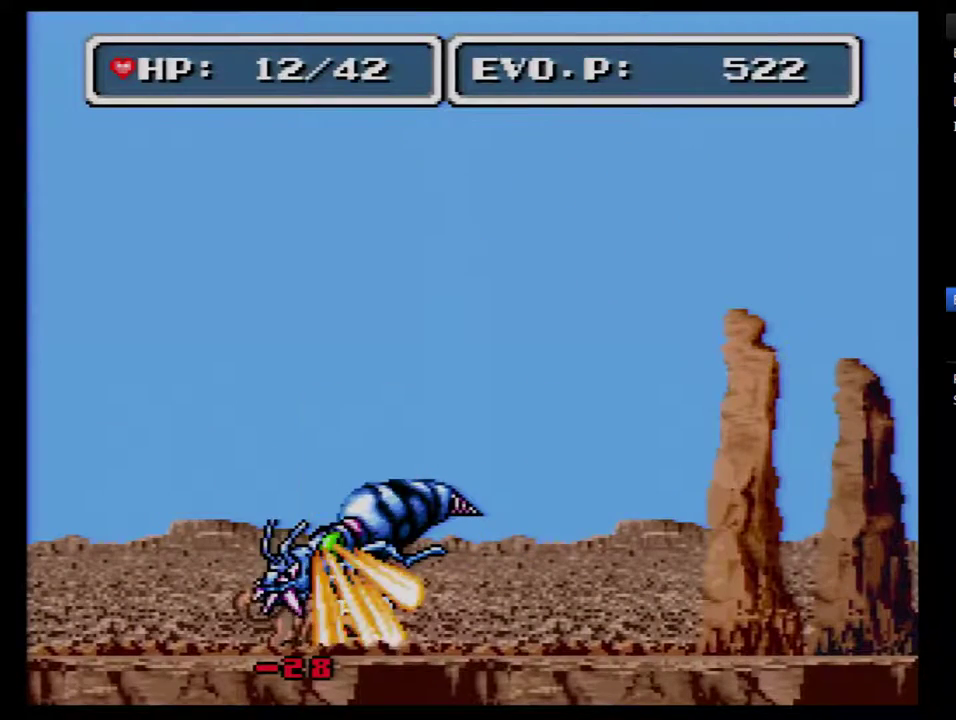
{"buttons": ["DPAD_LEFT"], "events": [[50, "A", "up"], [117, "A", "down"], [217, "A", "up"], [283, "A", "down"], [333, "A", "up"], [400, "A", "down"], [500, "A", "up"]]}
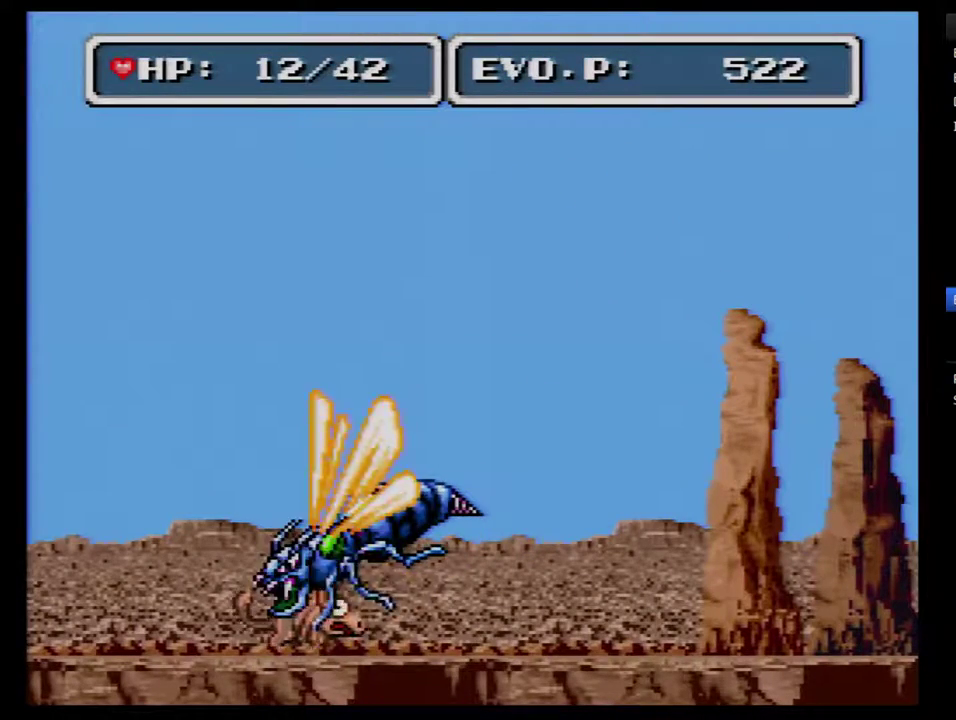
{"buttons": [], "events": [[50, "A", "down"], [117, "A", "up"], [217, "A", "down"], [400, "A", "up"], [433, "DPAD_LEFT", "up"]]}
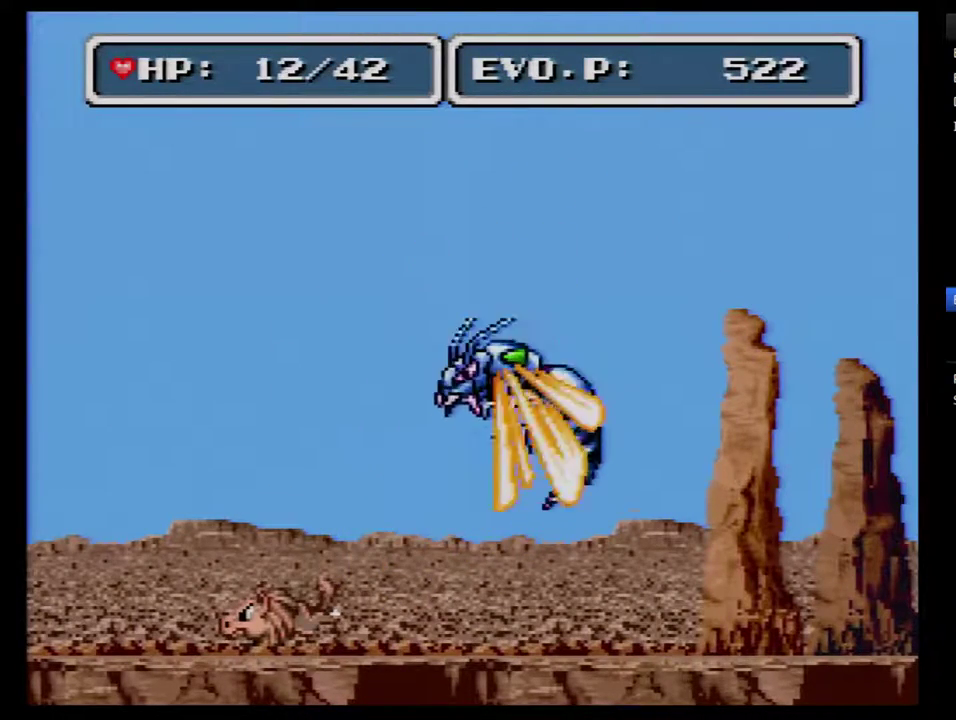
{"buttons": ["B", "DPAD_RIGHT"], "events": [[433, "DPAD_RIGHT", "down"], [500, "B", "down"]]}
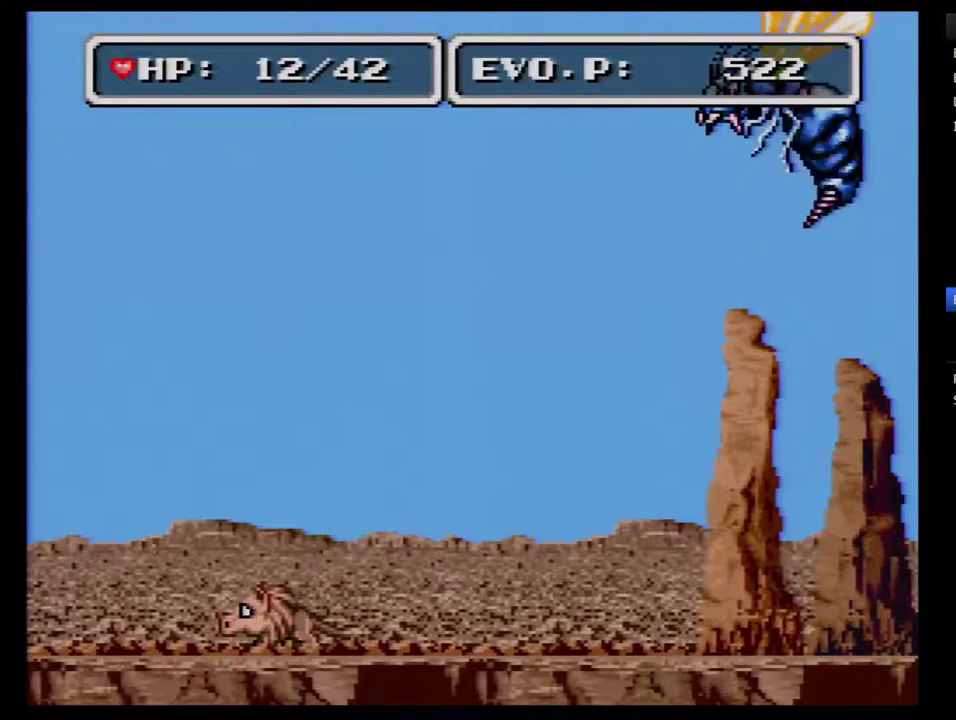
{"buttons": ["B", "DPAD_LEFT"], "events": [[500, "DPAD_LEFT", "down"], [500, "DPAD_RIGHT", "up"]]}
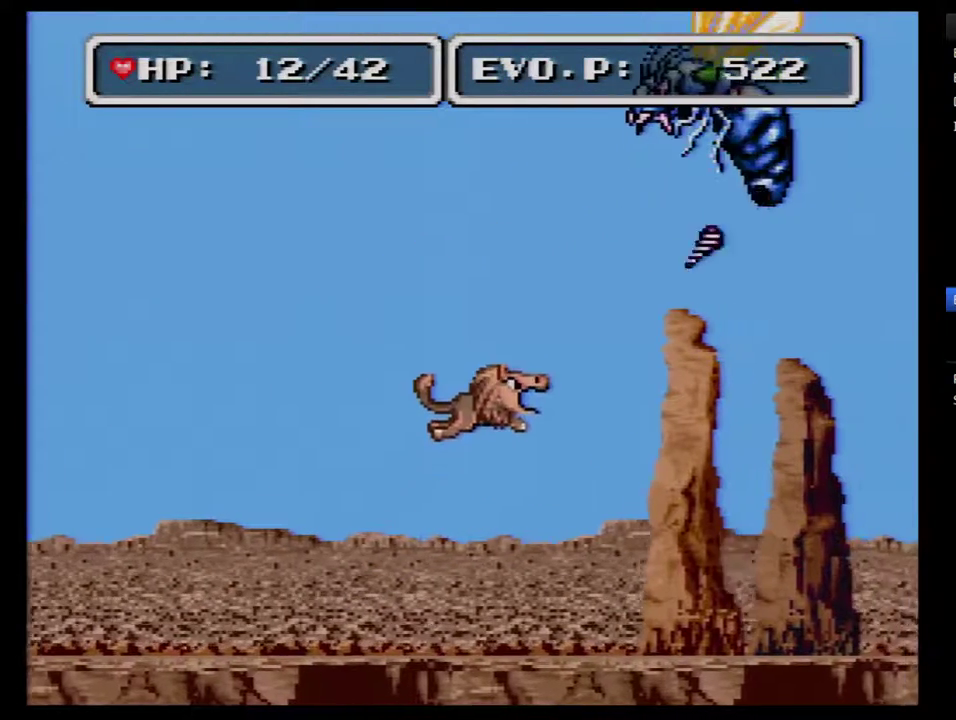
{"buttons": ["B", "DPAD_LEFT"], "events": []}
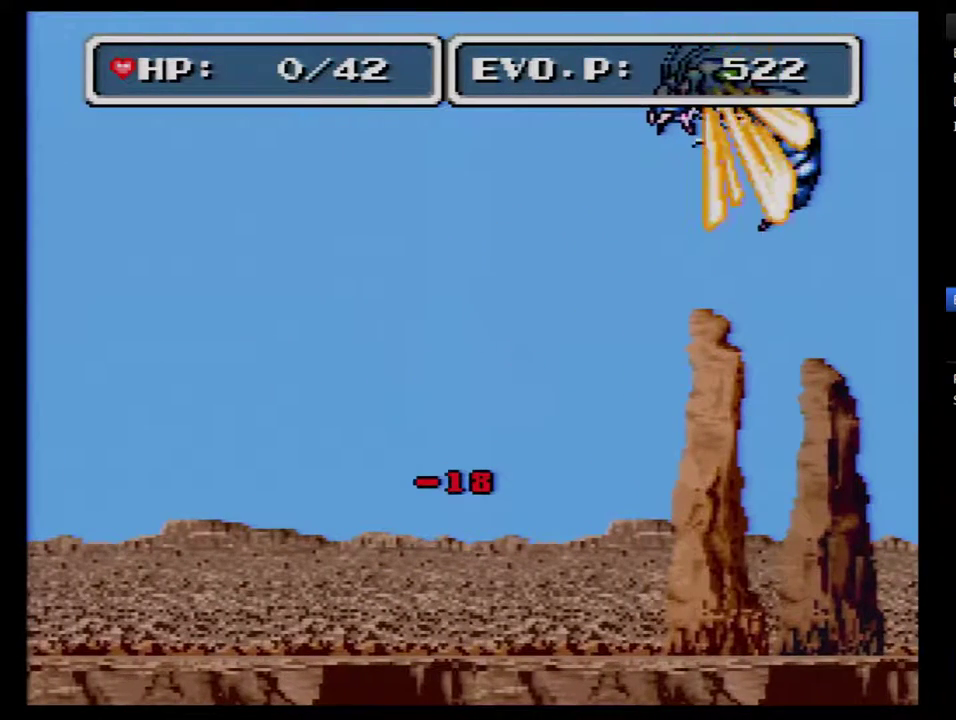
{"buttons": [], "events": [[183, "DPAD_LEFT", "up"], [200, "B", "up"]]}
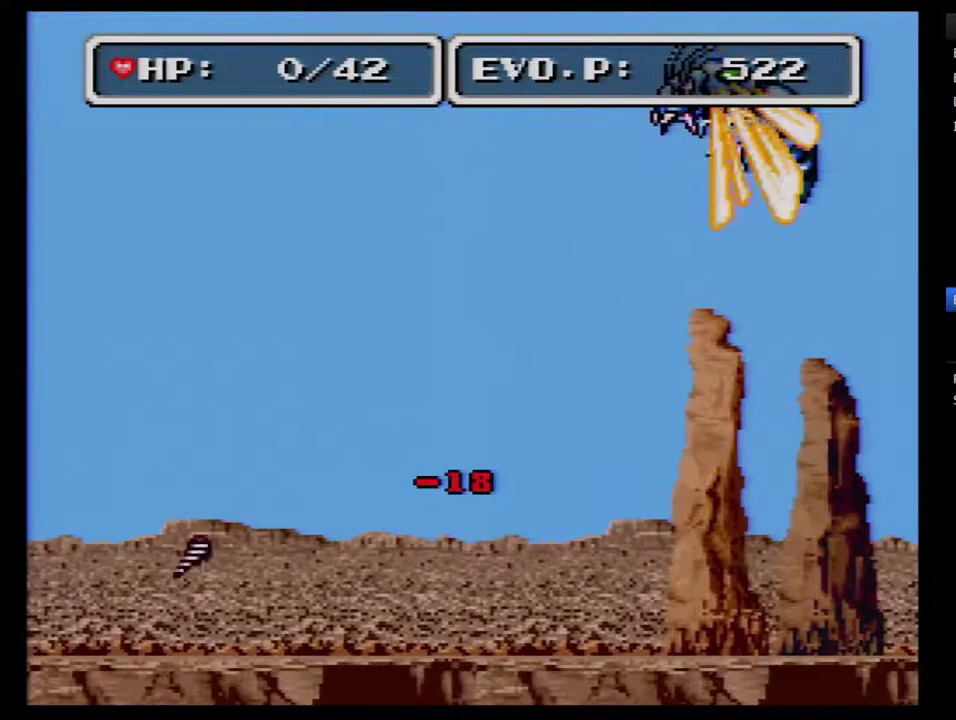
{"buttons": [], "events": []}
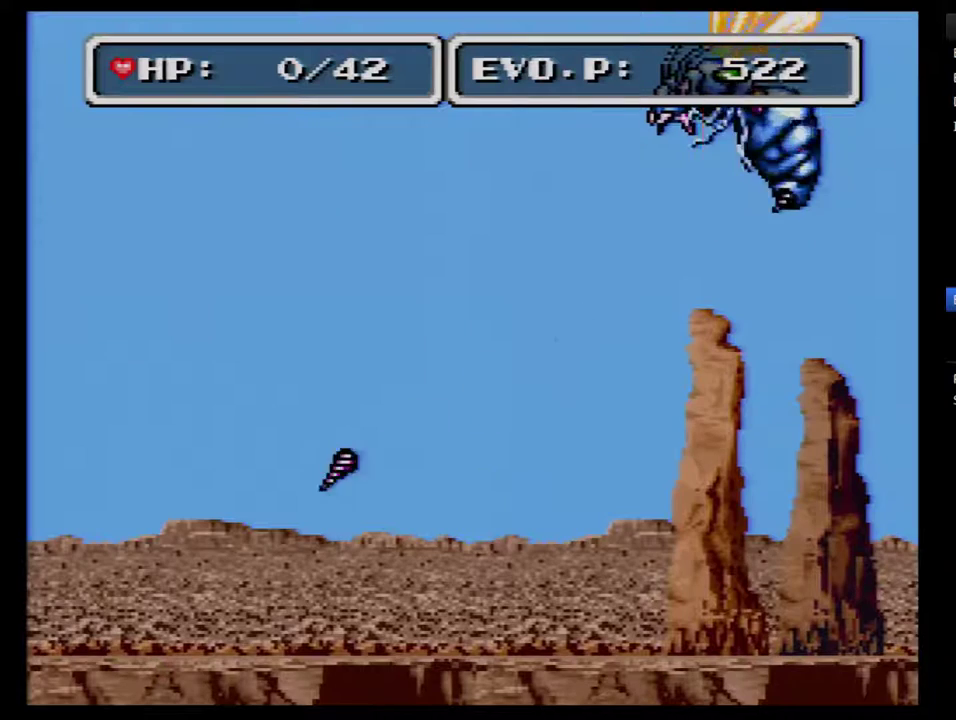
{"buttons": [], "events": []}
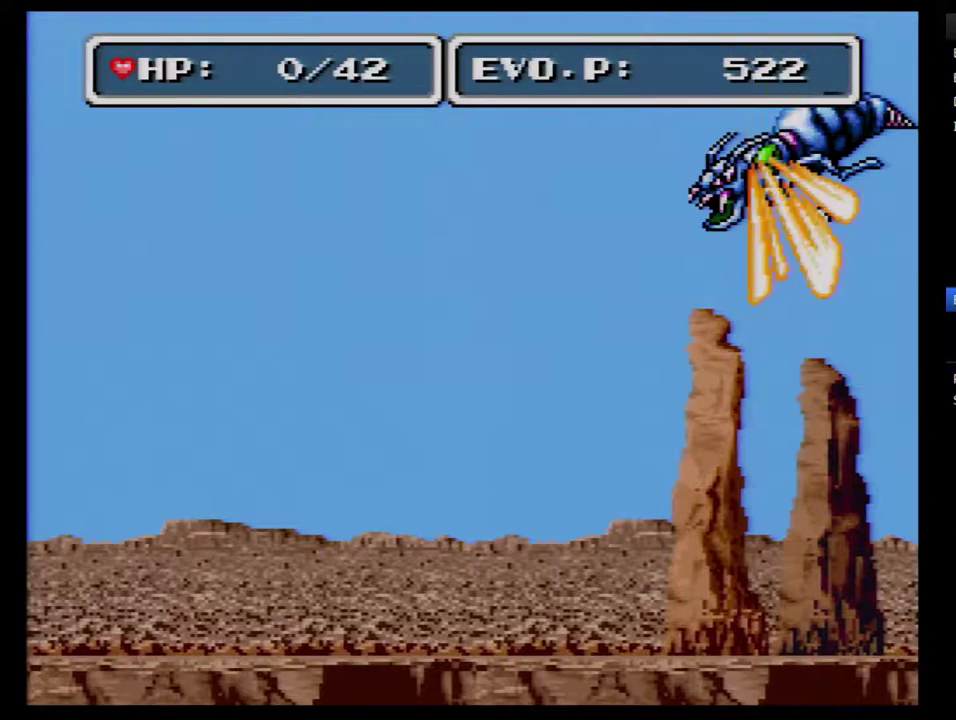
{"buttons": [], "events": []}
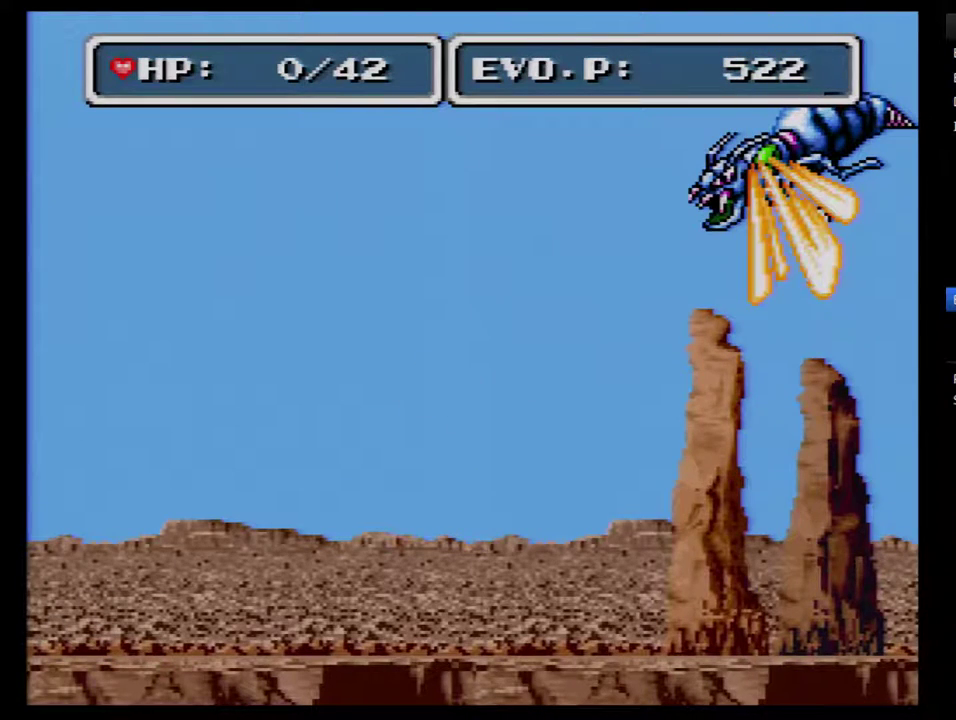
{"buttons": [], "events": [[217, "B", "down"], [317, "B", "up"], [367, "B", "down"], [467, "B", "up"]]}
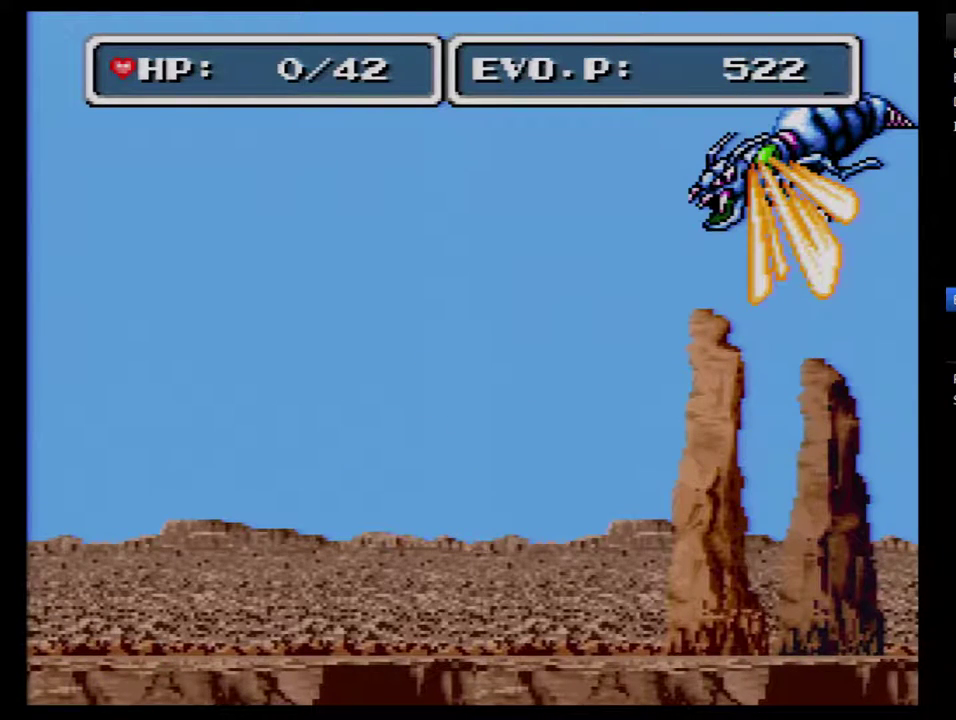
{"buttons": ["B"], "events": [[33, "B", "down"], [217, "B", "up"], [283, "B", "down"], [367, "B", "up"], [467, "B", "down"]]}
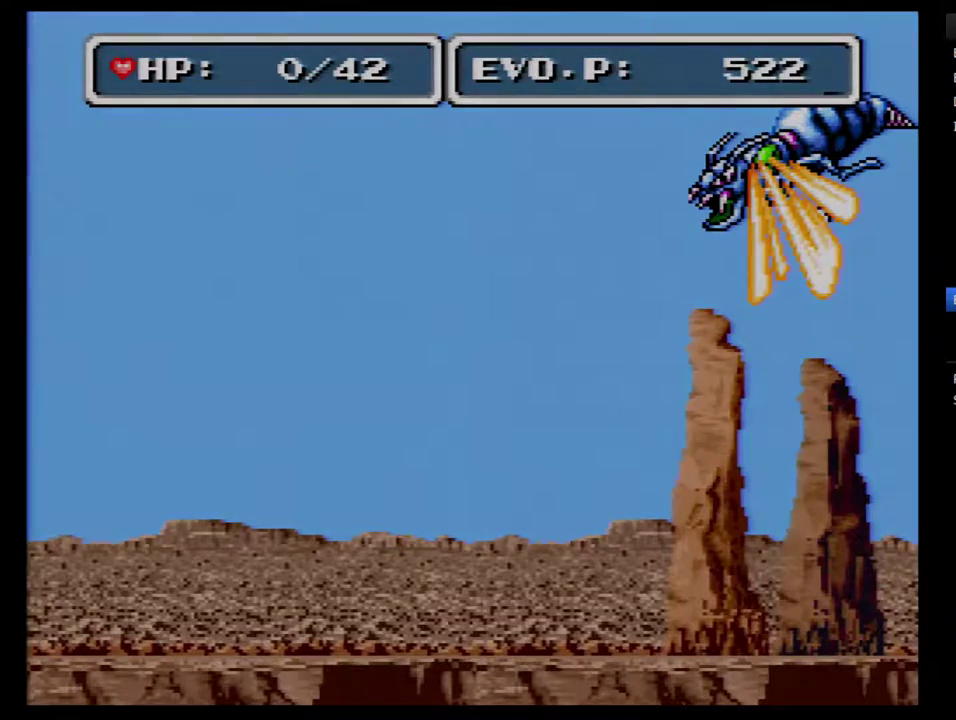
{"buttons": [], "events": [[33, "B", "up"], [83, "B", "down"], [183, "B", "up"], [250, "B", "down"], [333, "B", "up"], [400, "B", "down"], [500, "B", "up"]]}
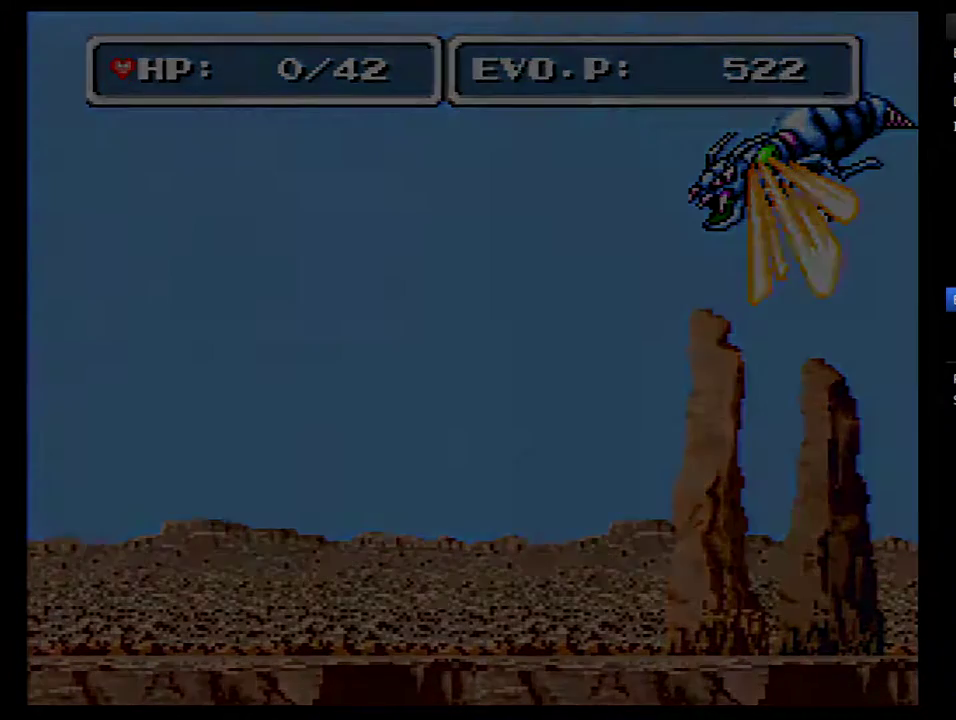
{"buttons": ["B"], "events": [[67, "B", "down"], [150, "B", "up"], [217, "B", "down"], [283, "B", "up"], [333, "B", "down"], [433, "B", "up"], [500, "B", "down"]]}
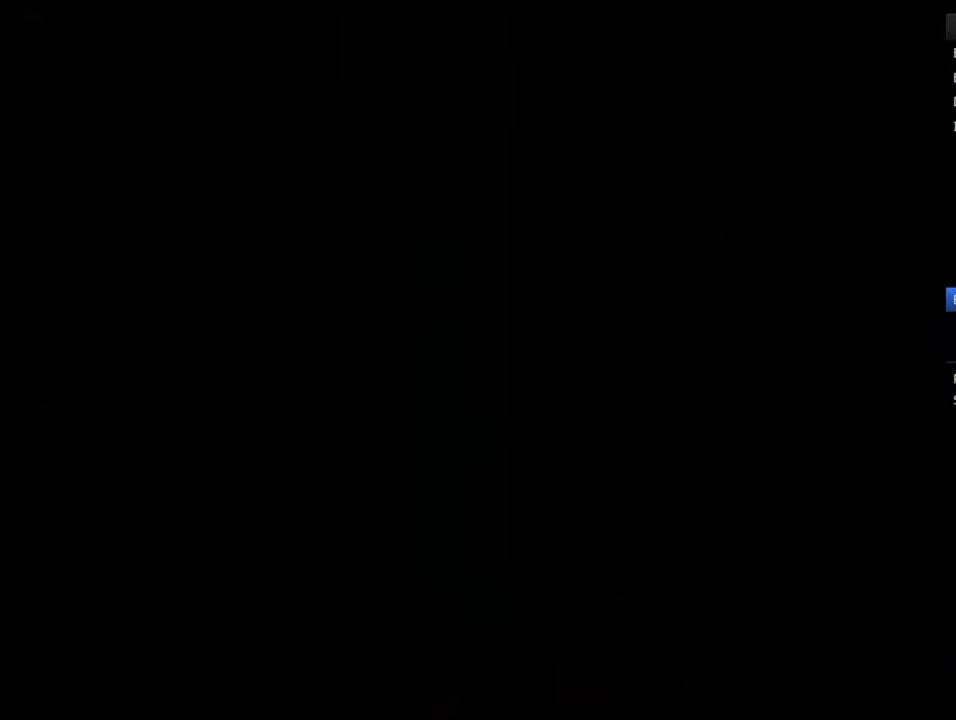
{"buttons": ["B"], "events": [[50, "B", "up"], [150, "B", "down"], [217, "B", "up"], [283, "B", "down"], [367, "B", "up"], [433, "B", "down"]]}
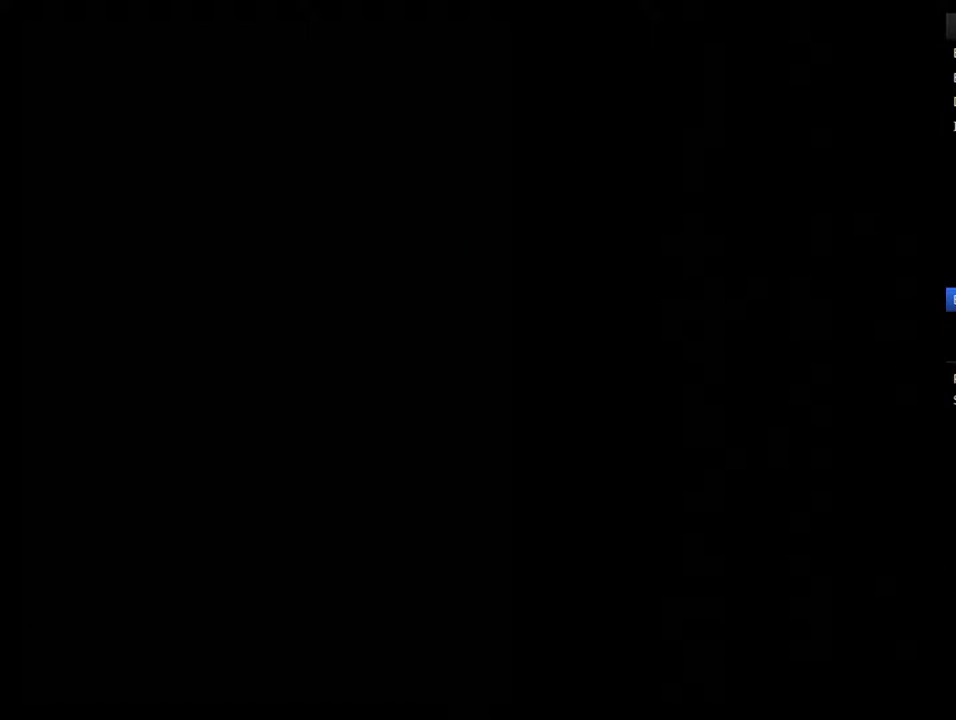
{"buttons": [], "events": [[33, "B", "up"], [83, "B", "down"], [183, "B", "up"], [250, "B", "down"], [317, "B", "up"], [367, "B", "down"], [467, "B", "up"]]}
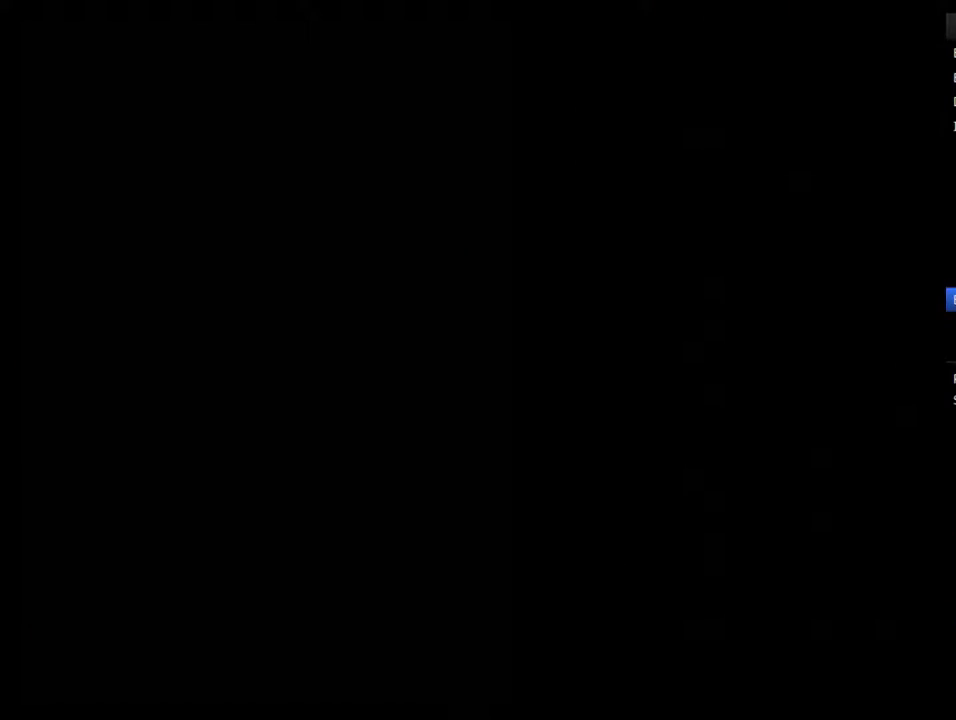
{"buttons": [], "events": [[33, "B", "down"], [150, "B", "up"], [217, "B", "down"], [317, "B", "up"], [367, "B", "down"], [467, "B", "up"]]}
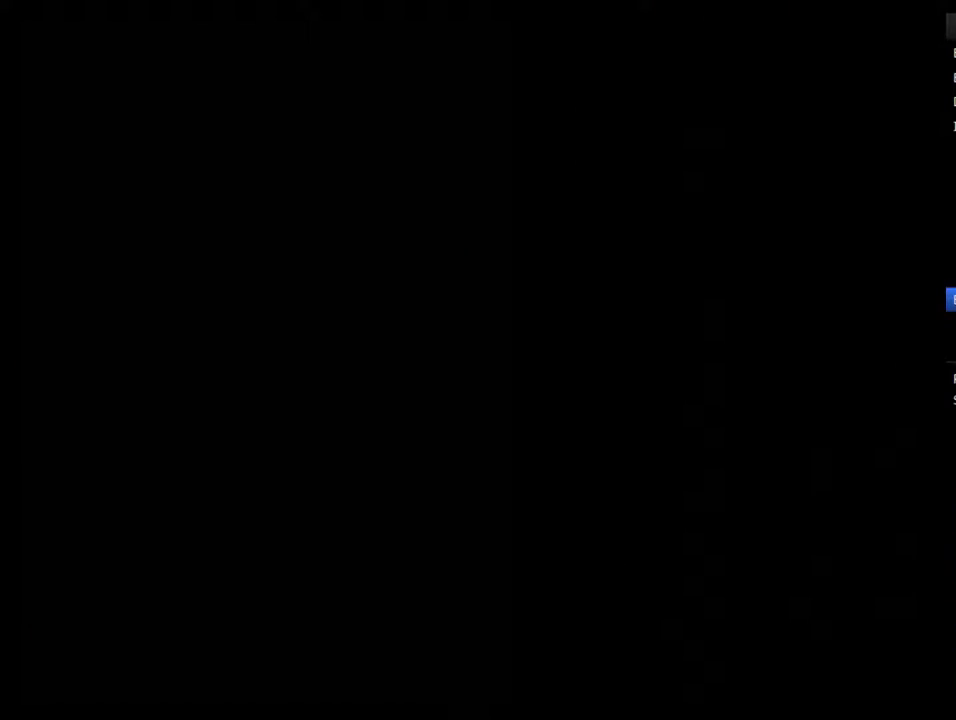
{"buttons": [], "events": [[33, "B", "down"], [117, "B", "up"], [217, "B", "down"], [317, "B", "up"], [367, "B", "down"], [467, "B", "up"]]}
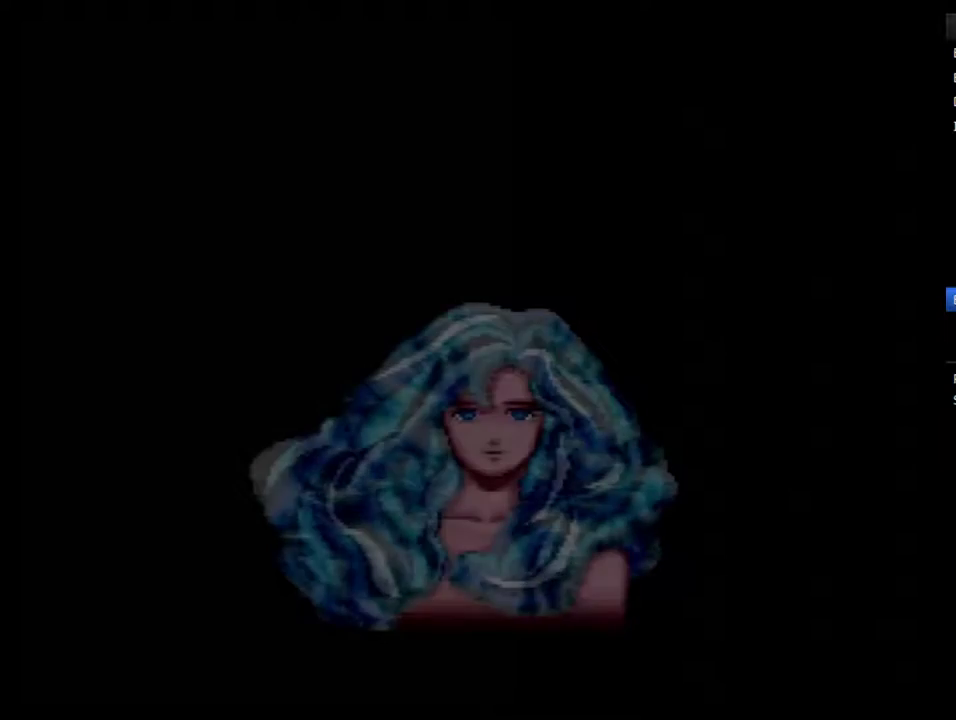
{"buttons": [], "events": [[67, "B", "down"], [117, "B", "up"], [217, "B", "down"], [283, "B", "up"], [333, "B", "down"], [433, "B", "up"]]}
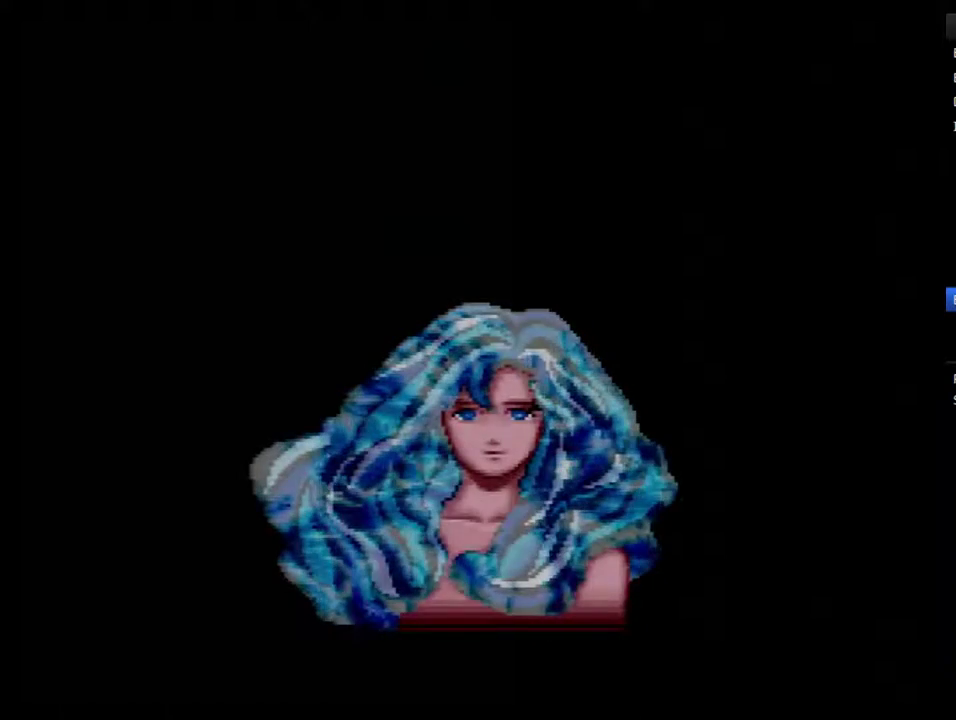
{"buttons": ["B"], "events": [[33, "B", "down"], [83, "B", "up"], [217, "B", "down"], [400, "B", "up"], [467, "B", "down"]]}
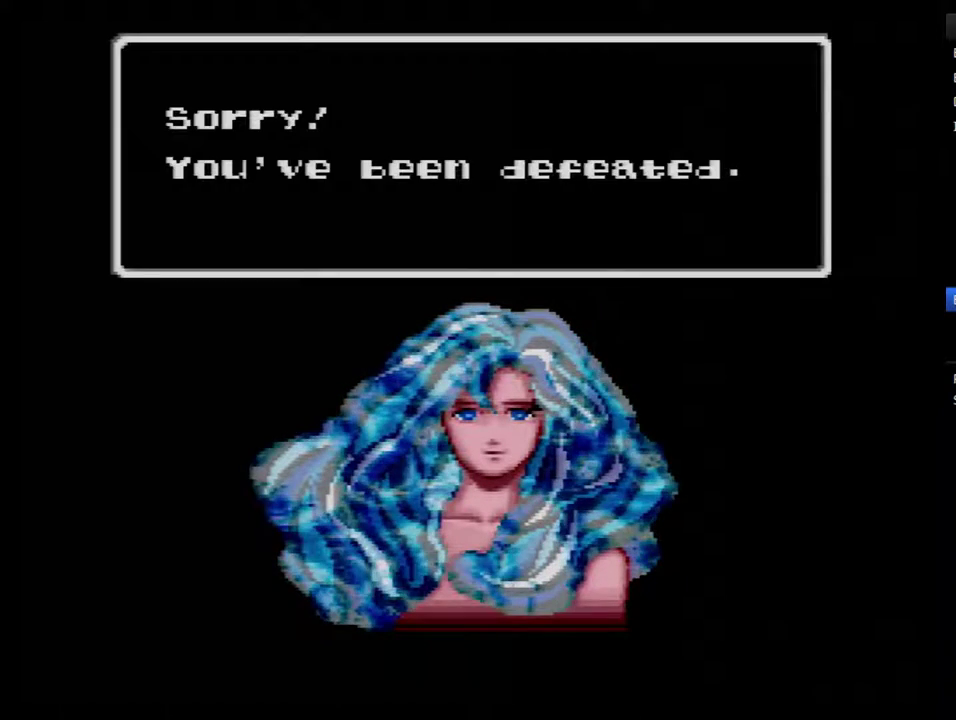
{"buttons": [], "events": [[50, "B", "up"], [117, "B", "down"], [183, "B", "up"], [250, "B", "down"], [333, "B", "up"], [400, "B", "down"], [483, "B", "up"]]}
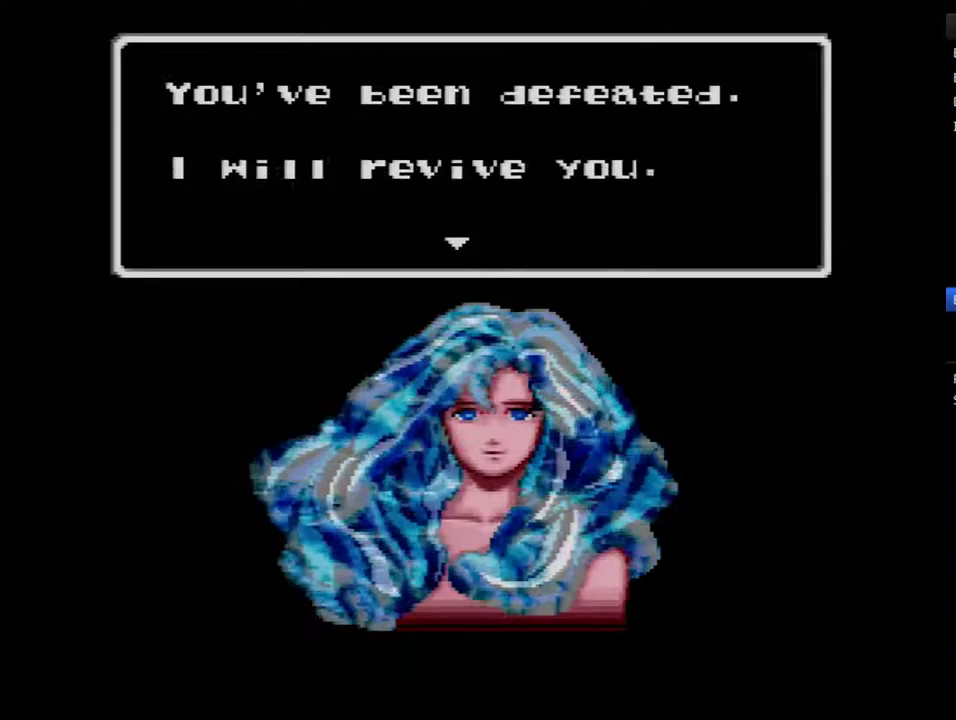
{"buttons": [], "events": [[50, "B", "down"], [150, "B", "up"], [200, "B", "down"], [300, "B", "up"], [367, "B", "down"], [450, "B", "up"]]}
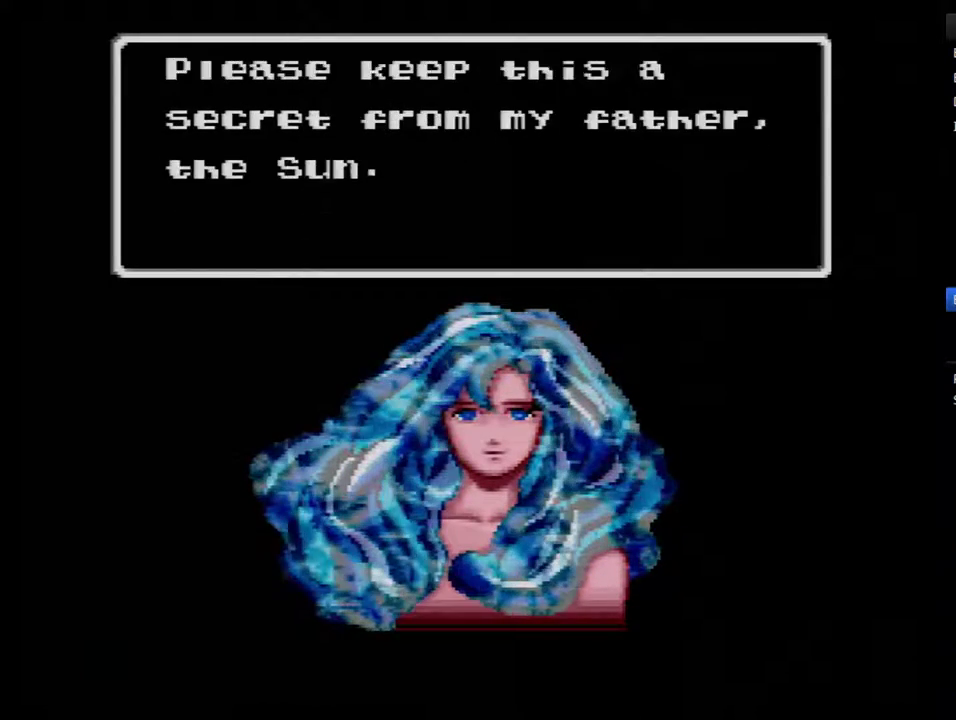
{"buttons": ["B"], "events": [[17, "B", "down"], [117, "B", "up"], [183, "B", "down"], [233, "B", "up"], [333, "B", "down"], [400, "B", "up"], [450, "B", "down"]]}
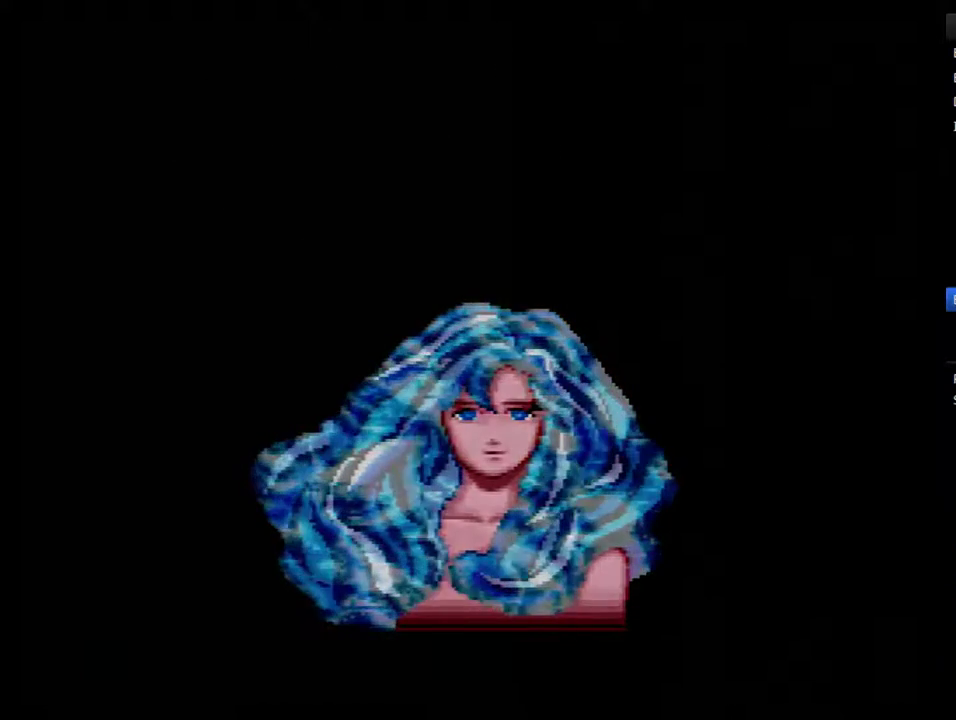
{"buttons": [], "events": [[50, "B", "up"], [117, "B", "down"], [200, "B", "up"]]}